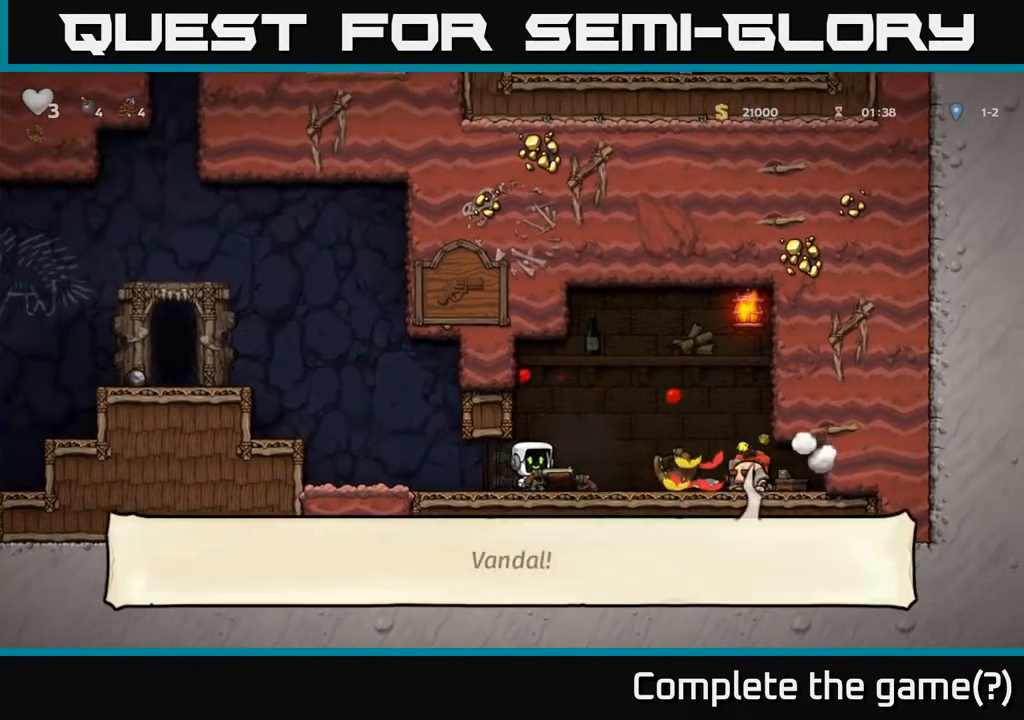
Gameplay with a controller (Xbox layout); each line is a JSON object with the inputs held at the frame after it. "events" lists button and stick changes between this image and that frame as [ms after this image, input, new state], when the widget could be followed in between.
{"buttons": ["X"], "left_stick": "center", "right_stick": "center", "events": [[67, "left_stick", "center"], [383, "left_stick", "right"], [433, "X", "down"], [500, "left_stick", "center"]]}
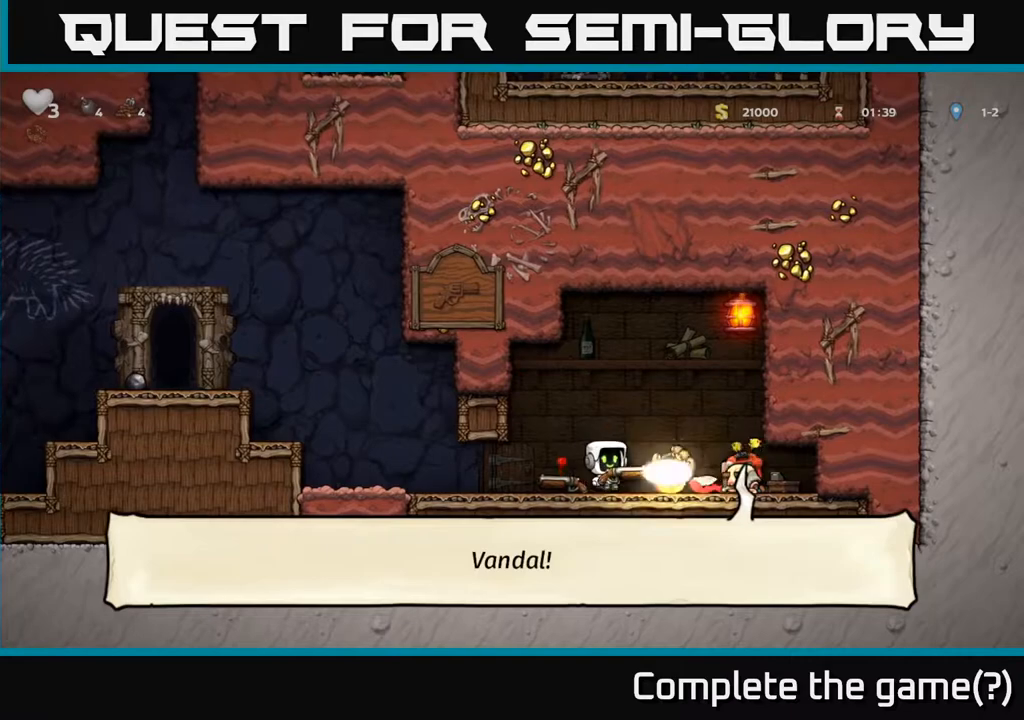
{"buttons": [], "left_stick": "center", "right_stick": "center", "events": [[33, "X", "up"]]}
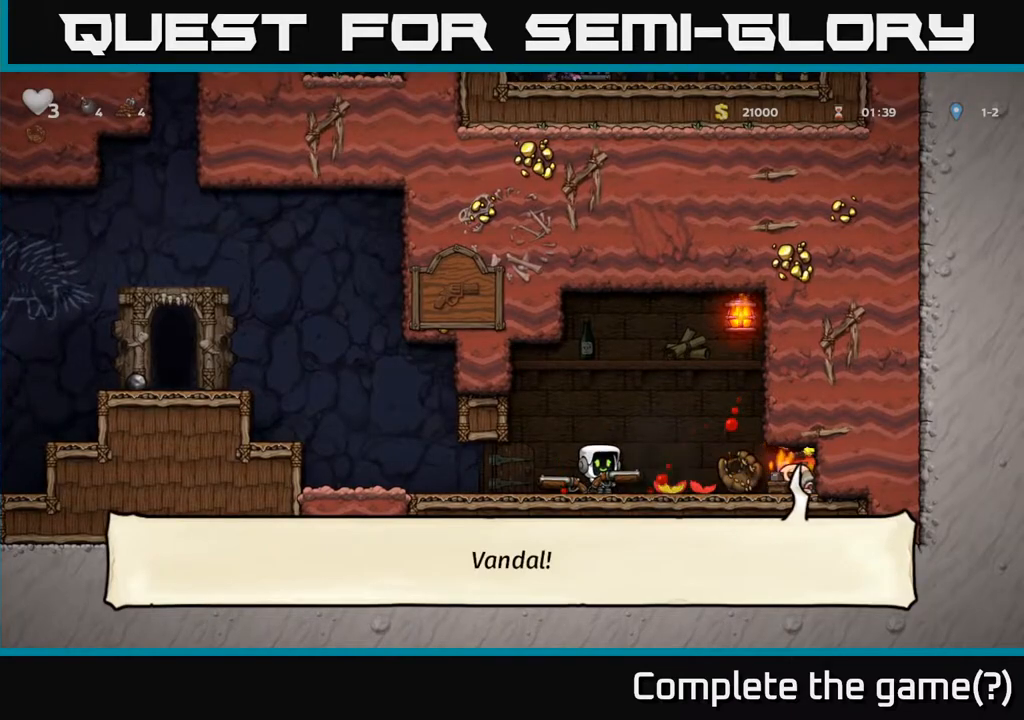
{"buttons": [], "left_stick": "left", "right_stick": "center", "events": [[217, "X", "down"], [300, "X", "up"], [417, "left_stick", "left"]]}
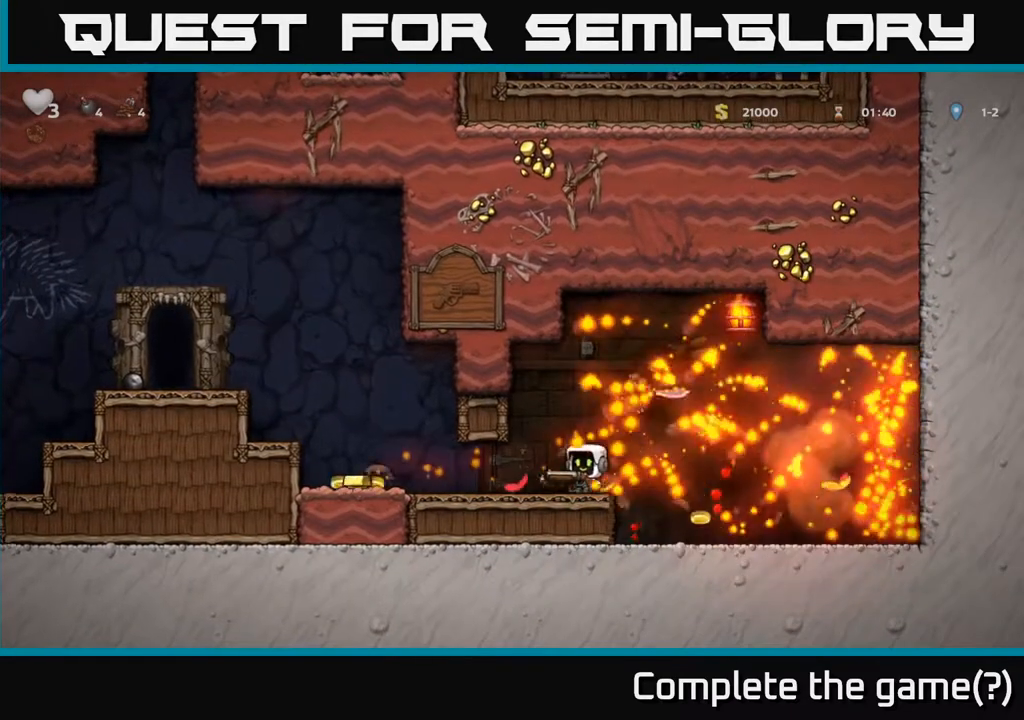
{"buttons": [], "left_stick": "right", "right_stick": "center", "events": [[117, "left_stick", "up-left"], [400, "left_stick", "right"]]}